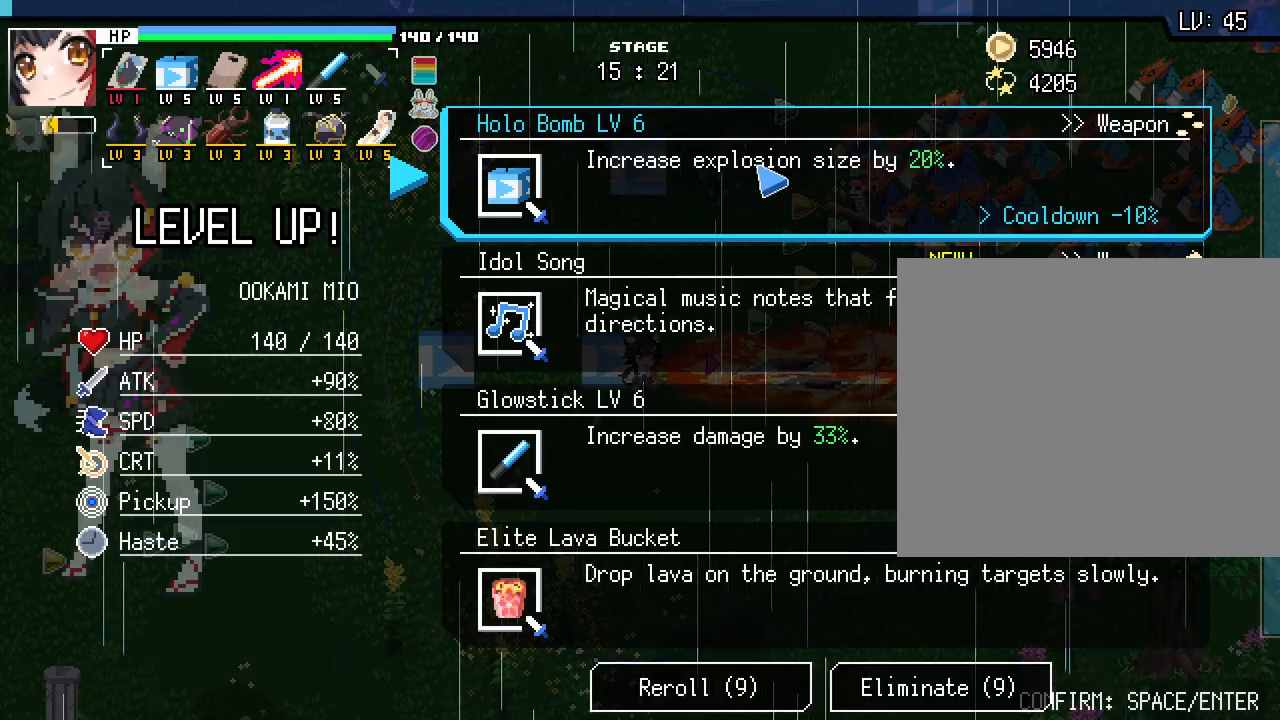
Gameplay with keyboard and mouse; each line is a JSON object with the keys and mouse buttons held at the frame after it. "events" lists presses ("down") and releases ("up") of ".", "/", "0", "1", "2", "3", "4", "5", "6", "7", "8", "9", "a", "alt_l", "alt_r", "b", "backslash", "backspace", "c", "caps_lock", "comma", "ctrl_l", "ctrl_r", "d", "e", "equals", "escape", "f", "f1", "f10", "f11", "f12", "f2", "f3", "f4", "f5", "f6", "f7", "f8", "f9", "g", "h", "i", "j", "k", "l", "lbracket", "m", "minus", "n", "o", "p", "q", "quote", "r", "rbracket", "return", "s", "semicolon", "shift_l", "shift_r", "space", "super", "t", "tab", "tilde", "u", "v", "w", "x", "y", "z", "mouse_left", "mouse_wheel", "mouse_right", "mouse_mb4" and "mouse_mb5" between this image and that frame as [ms after this image, input, new state], when the widget could be followed in between. "mouse_left", "mouse_wheel", "mouse_right", "mouse_mb4", "mouse_mb5" = the "left", "wheel", "right", "mb4", "mb5" buttons of the "mouse" list. No other keys are recorded. "wheel" means that the mouse wheel is clicked or scrolled. Not read: mouse_move.
{"keys": [], "mouse": [], "events": []}
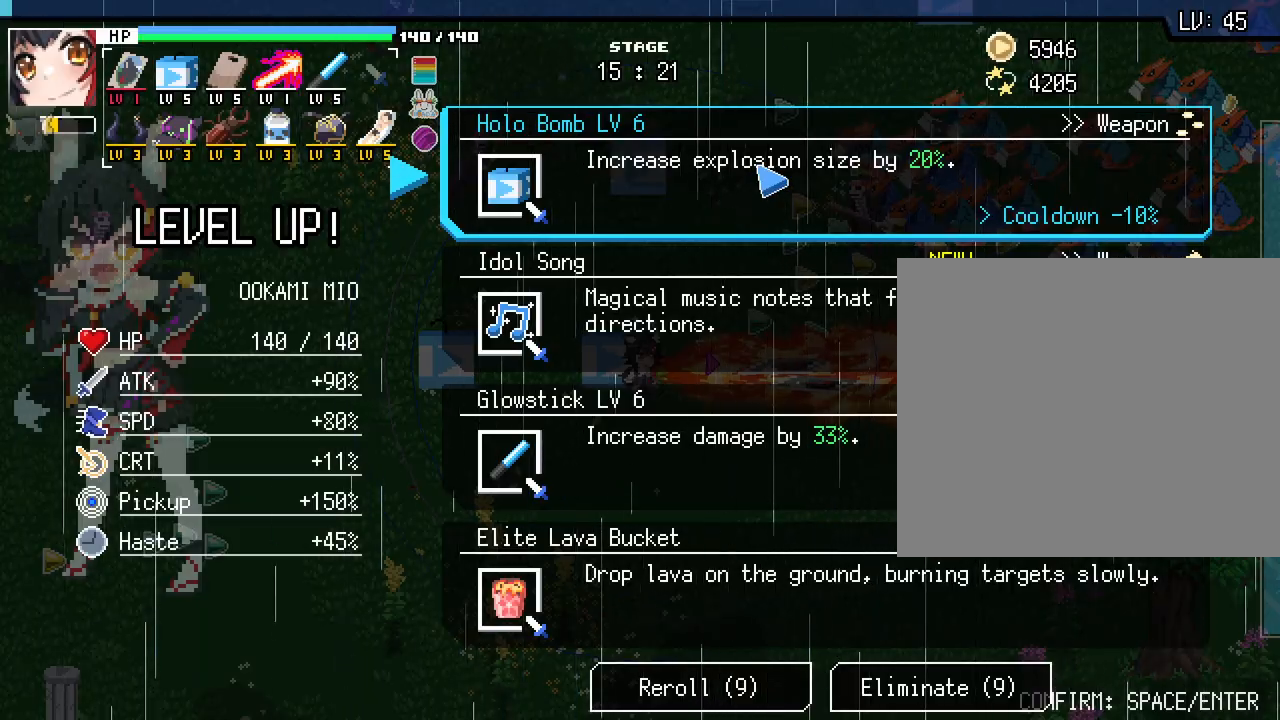
{"keys": ["d", "s"], "mouse": []}
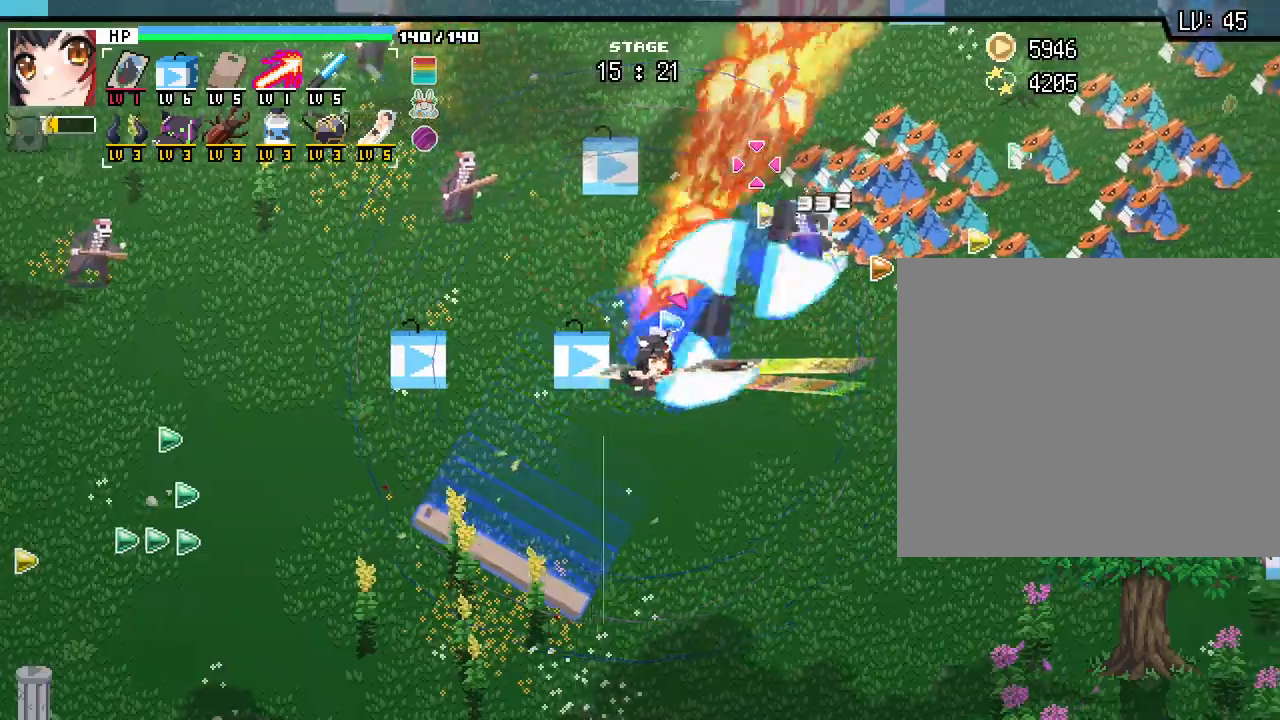
{"keys": [], "mouse": [], "events": [[117, "d", "up"], [200, "s", "up"], [267, "d", "down"], [317, "w", "down"], [350, "d", "up"], [500, "w", "up"]]}
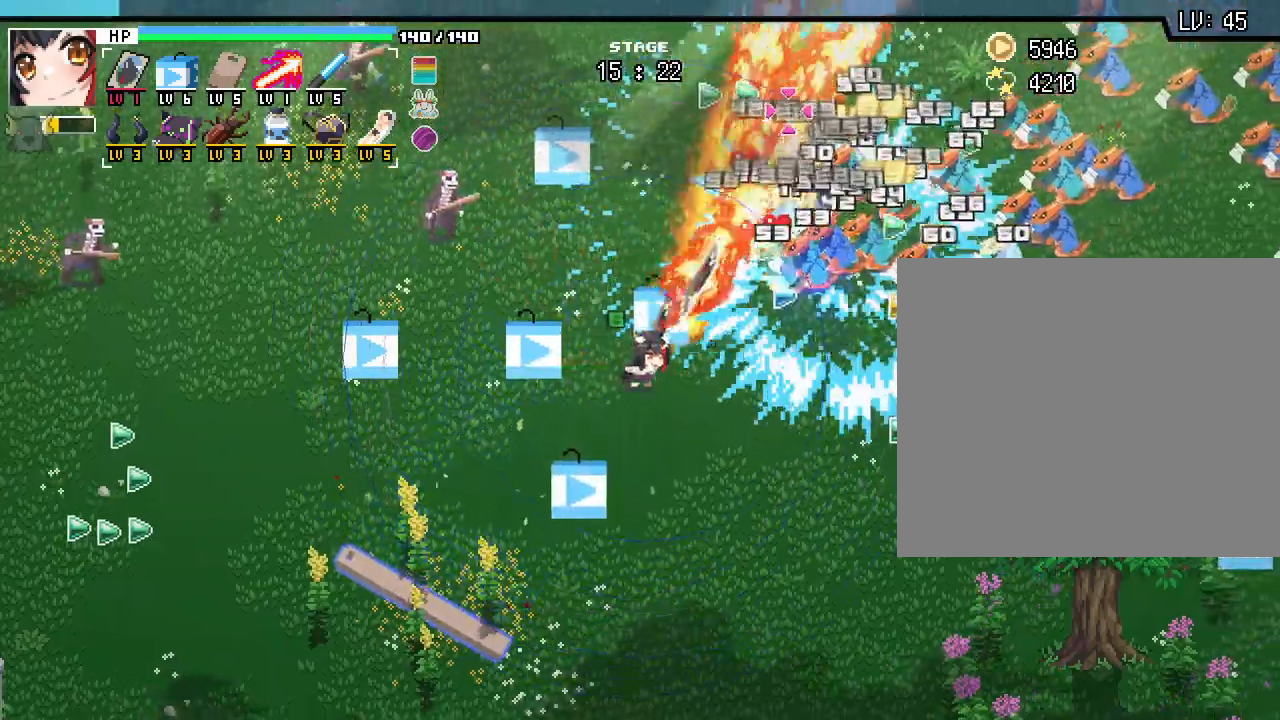
{"keys": ["a", "w"], "mouse": [], "events": [[17, "d", "down"], [217, "s", "down"], [233, "d", "up"], [367, "a", "down"], [400, "s", "up"], [500, "w", "down"]]}
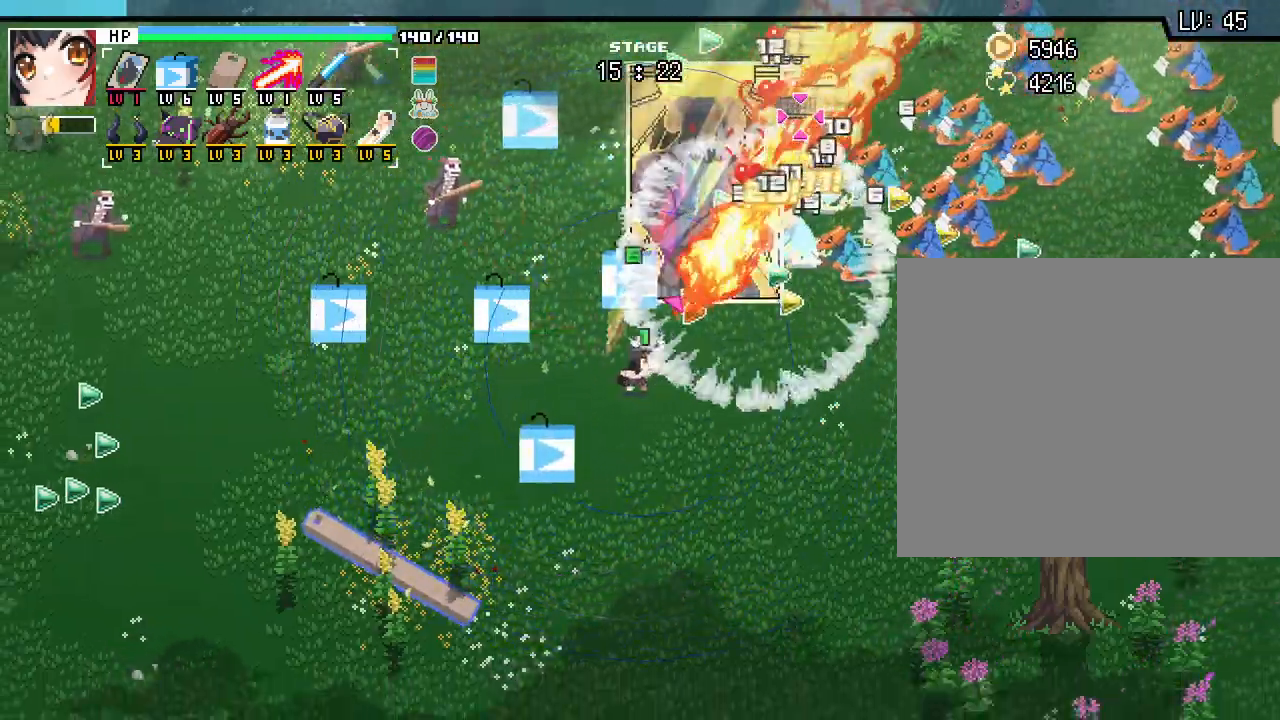
{"keys": ["a"], "mouse": [], "events": [[100, "a", "up"], [400, "a", "down"], [450, "w", "up"]]}
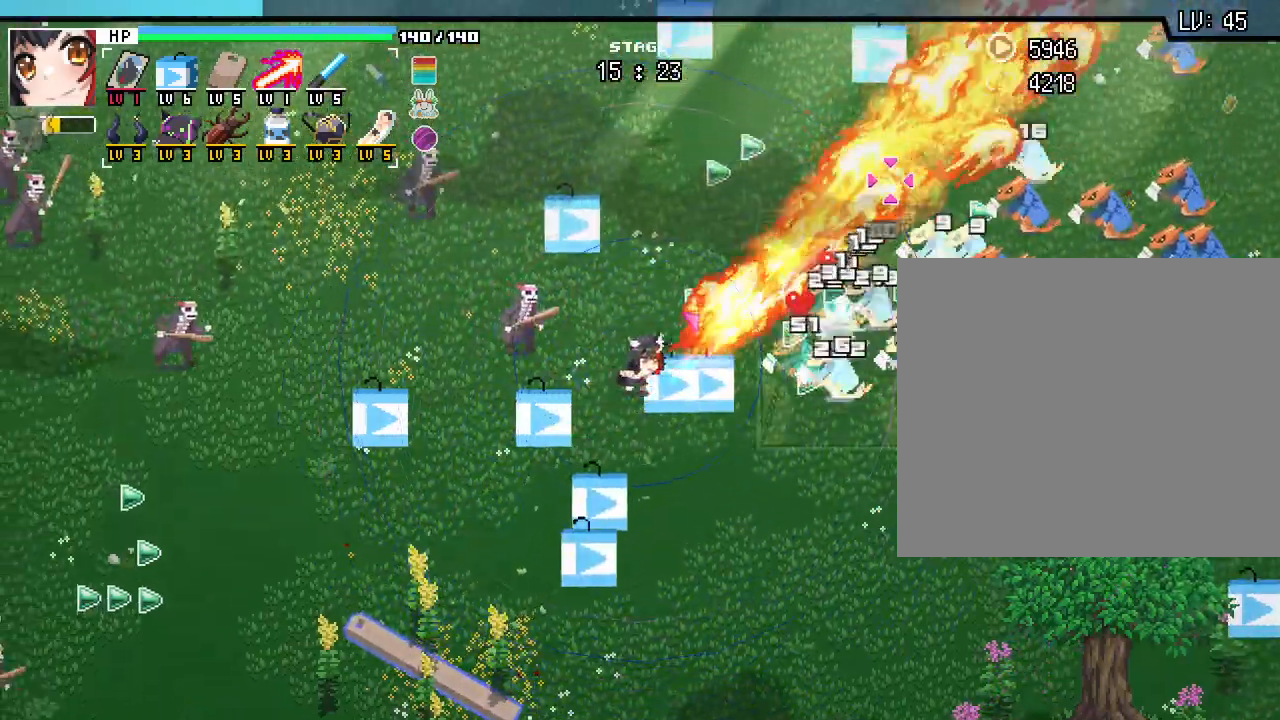
{"keys": ["a"], "mouse": [], "events": [[83, "a", "up"], [83, "d", "down"], [100, "s", "down"], [333, "d", "up"], [450, "a", "down"], [483, "s", "up"]]}
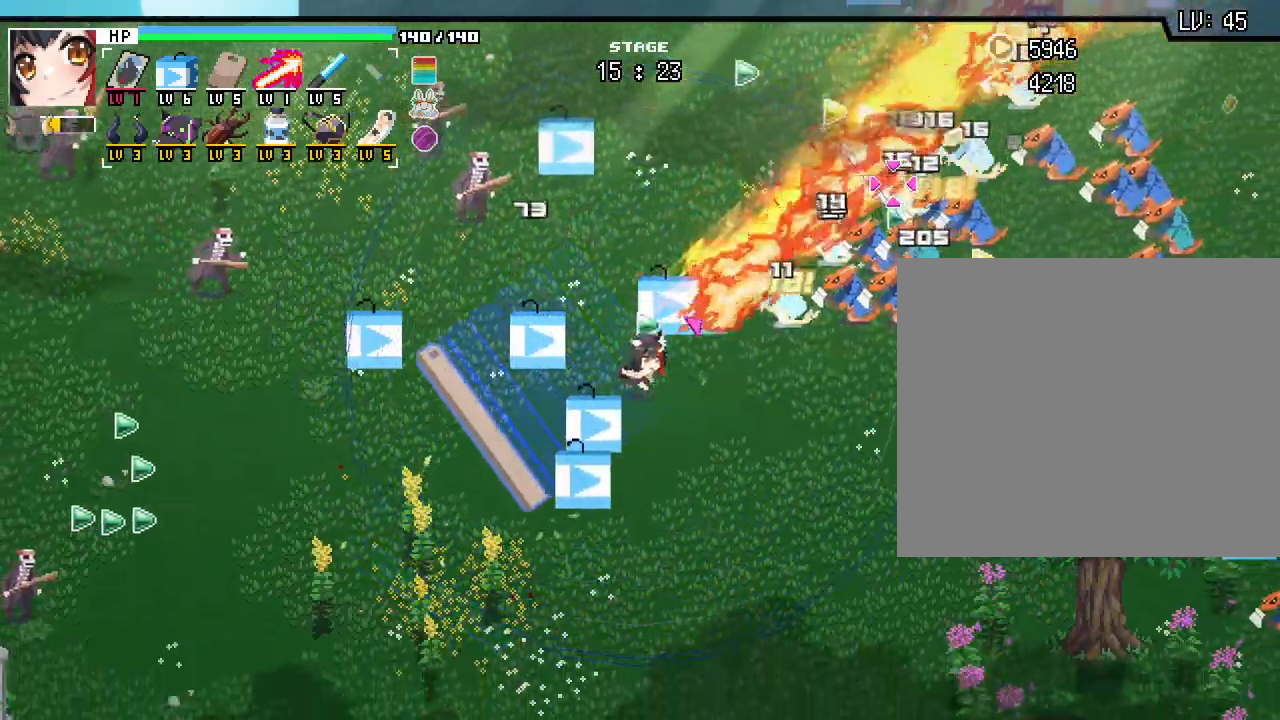
{"keys": ["a"], "mouse": [], "events": [[133, "a", "up"], [133, "d", "down"], [133, "w", "down"], [350, "d", "up"], [467, "a", "down"], [500, "w", "up"]]}
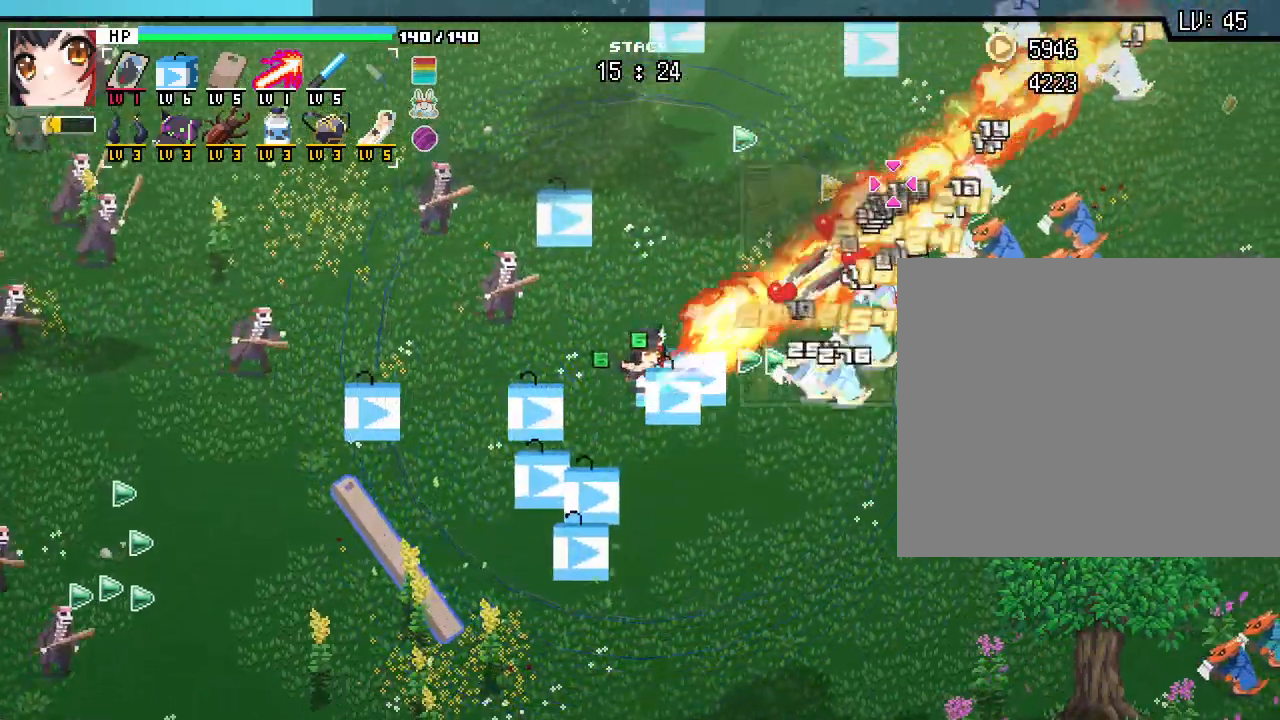
{"keys": ["s"], "mouse": [], "events": [[117, "d", "down"], [167, "a", "up"], [217, "s", "down"], [350, "d", "up"]]}
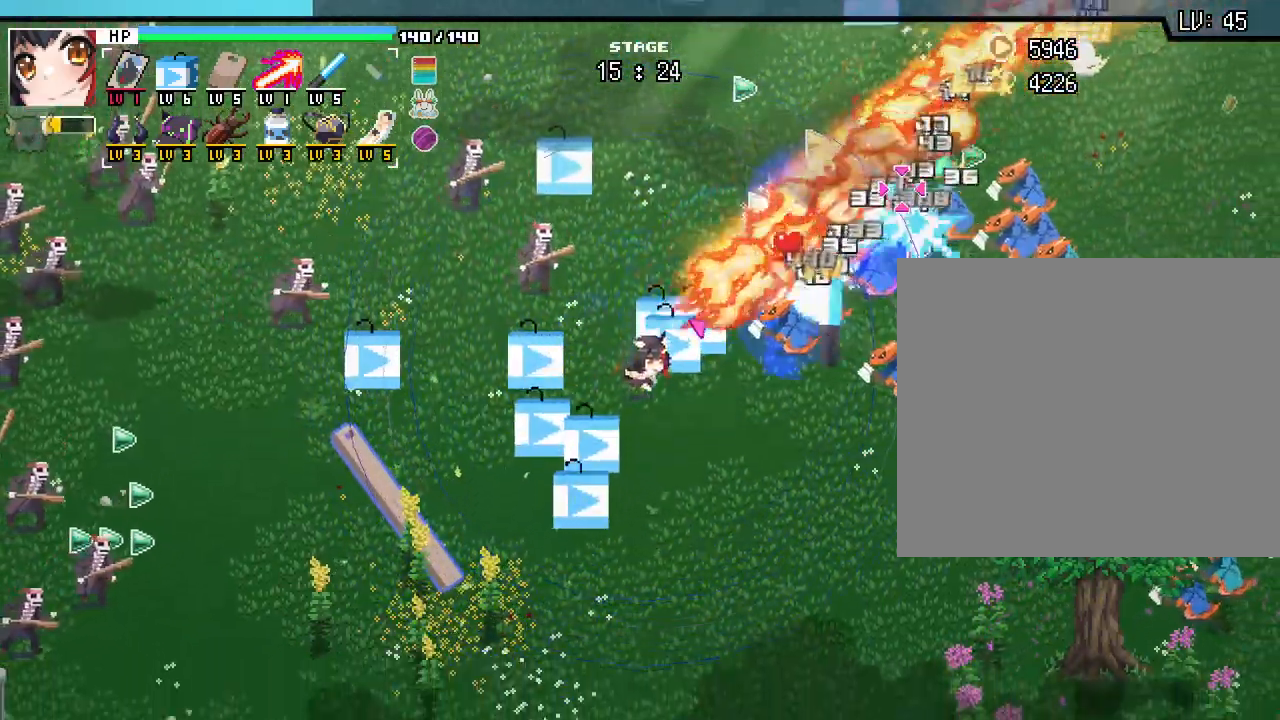
{"keys": ["d", "w"], "mouse": [], "events": [[317, "a", "down"], [383, "s", "up"], [433, "d", "down"], [467, "a", "up"], [500, "w", "down"]]}
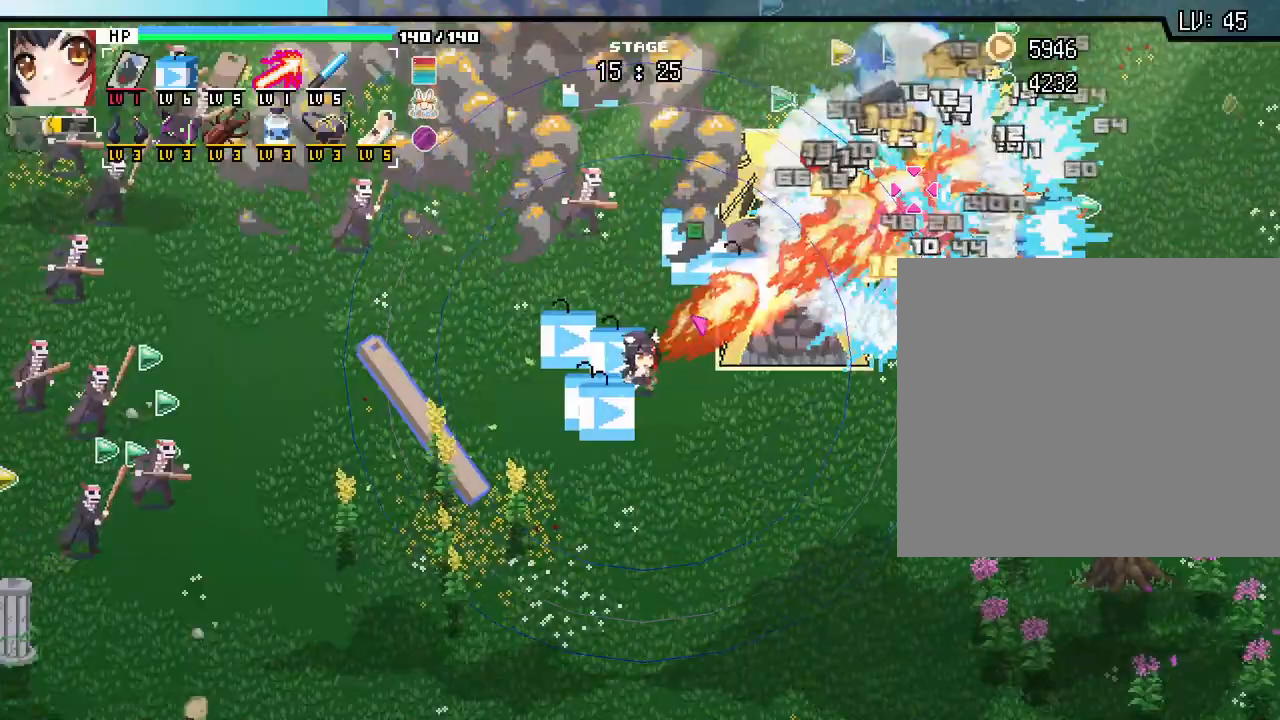
{"keys": ["w"], "mouse": [], "events": [[183, "d", "up"]]}
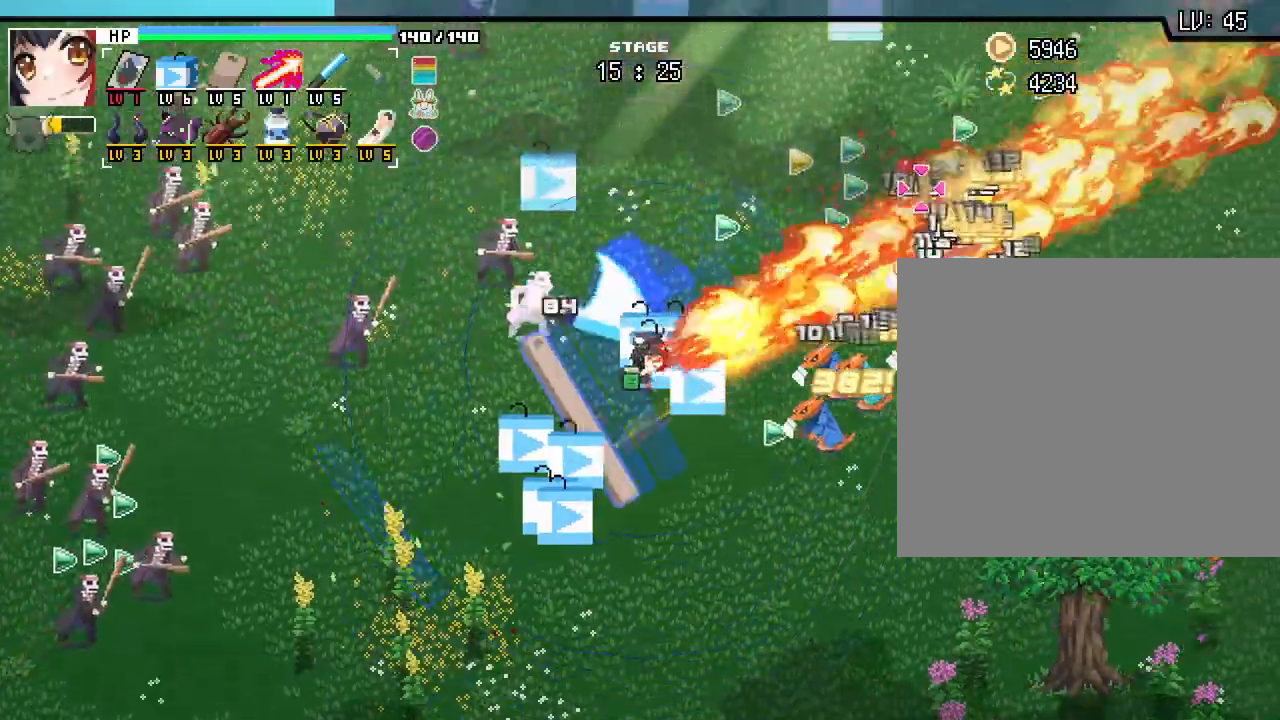
{"keys": ["d", "w"], "mouse": [], "events": [[33, "d", "down"], [167, "d", "up"], [267, "a", "down"], [400, "a", "up"], [417, "d", "down"]]}
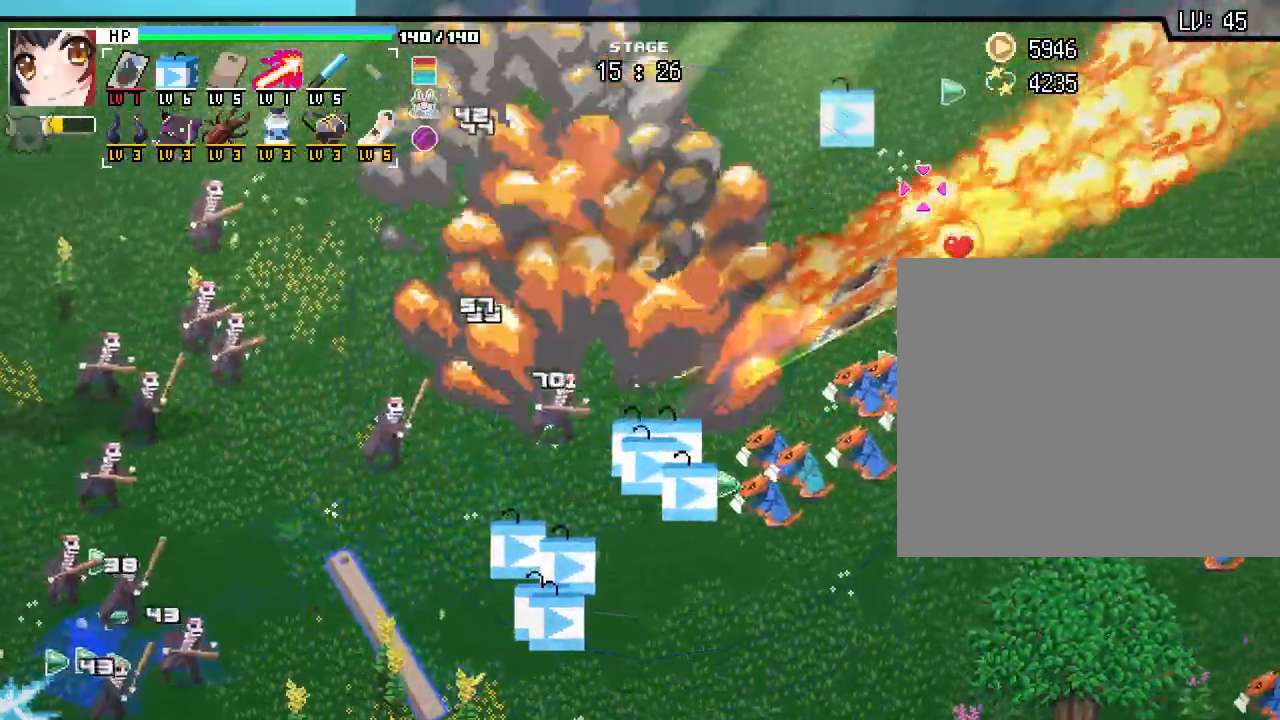
{"keys": ["d", "w"], "mouse": [], "events": [[100, "d", "up"], [217, "d", "down"]]}
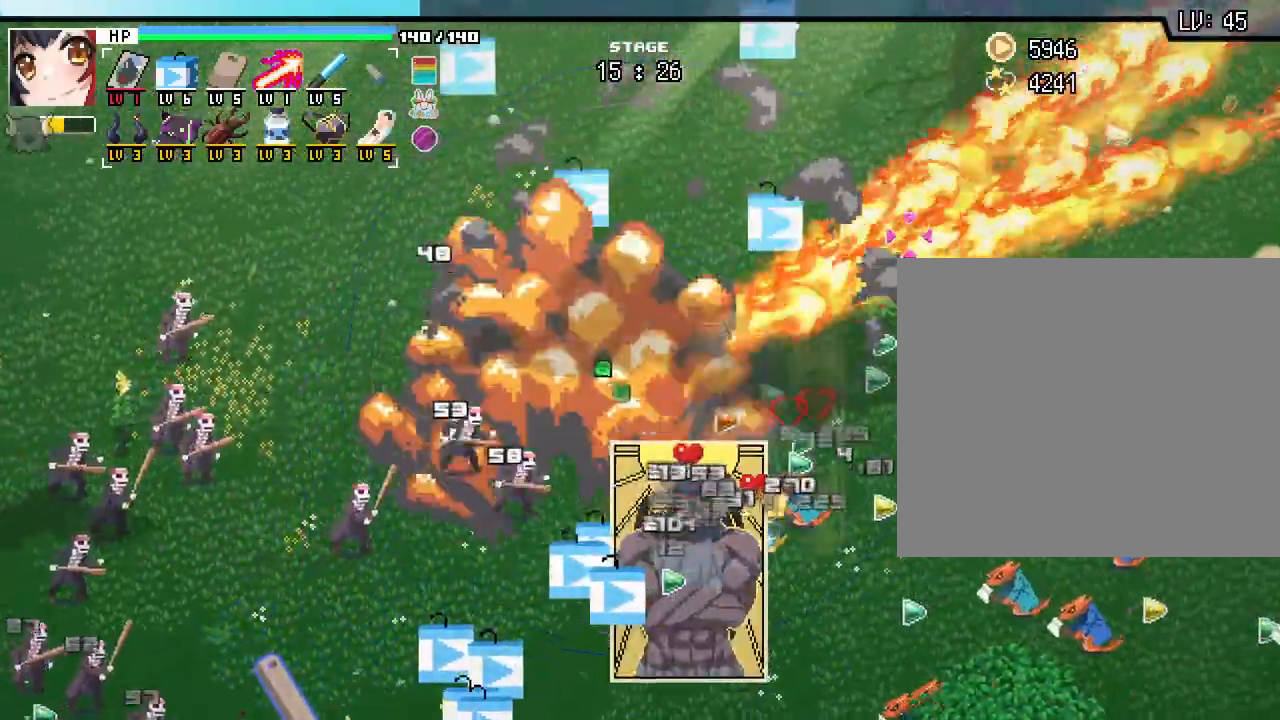
{"keys": ["d"], "mouse": [], "events": [[400, "w", "up"]]}
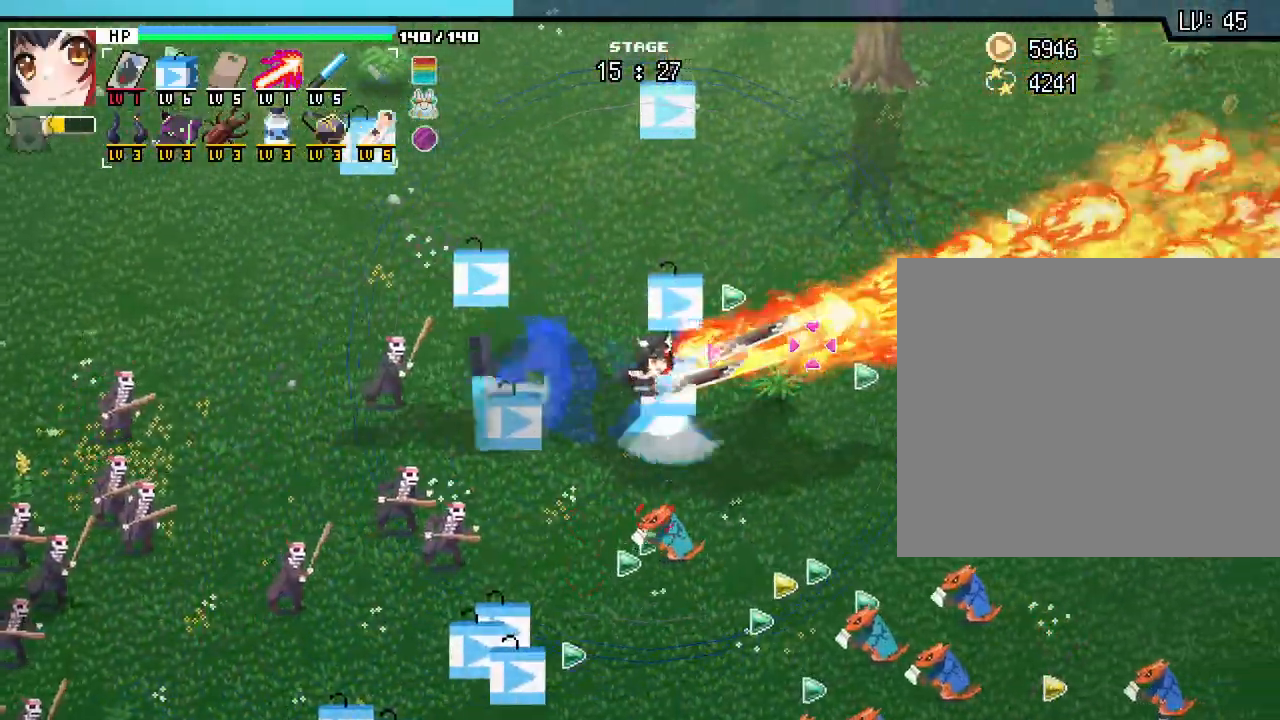
{"keys": ["s"], "mouse": [], "events": [[200, "s", "down"], [333, "d", "up"]]}
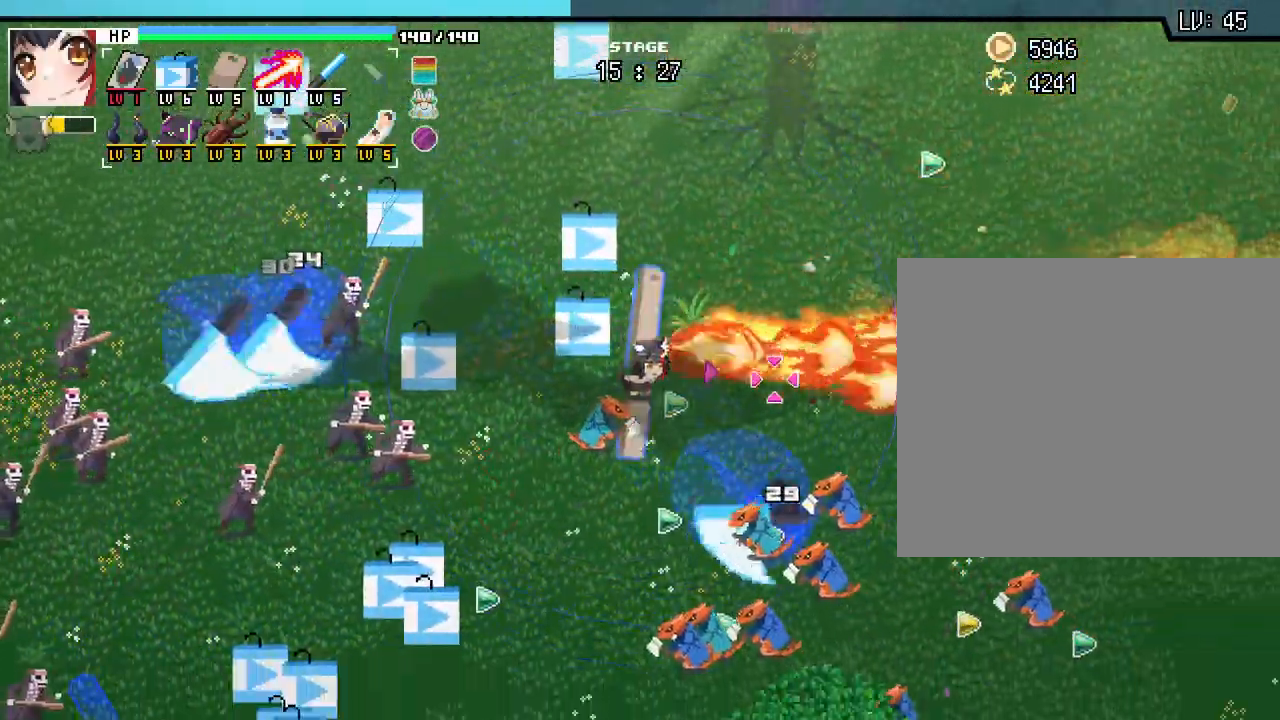
{"keys": ["d", "w"], "mouse": [], "events": [[33, "d", "down"], [50, "s", "up"], [217, "w", "down"]]}
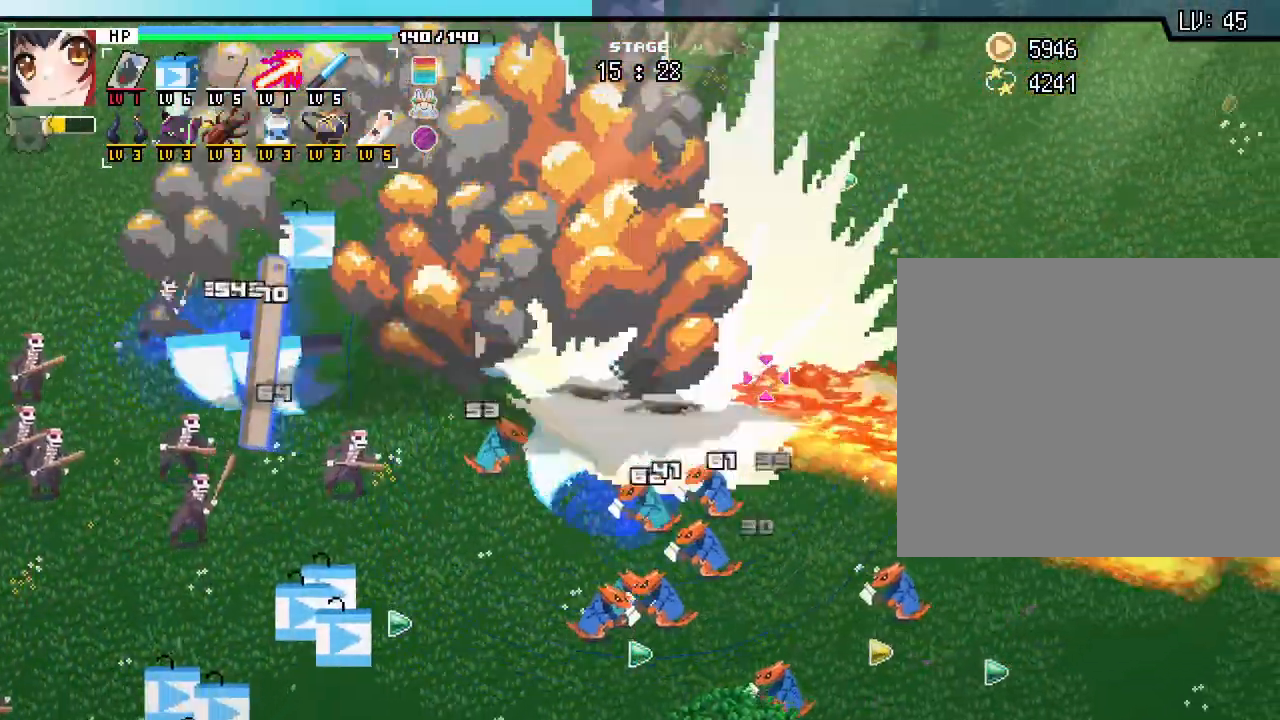
{"keys": ["d"], "mouse": [], "events": [[233, "w", "up"]]}
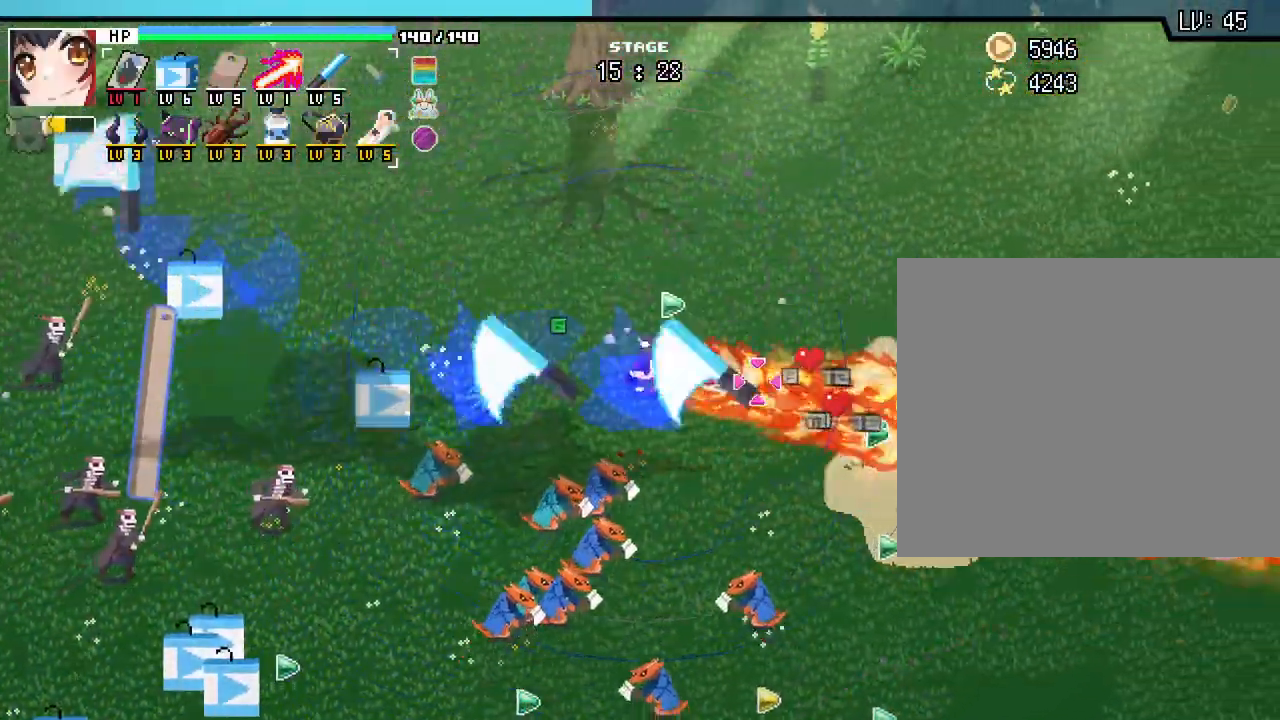
{"keys": ["d", "s"], "mouse": [], "events": [[433, "s", "down"]]}
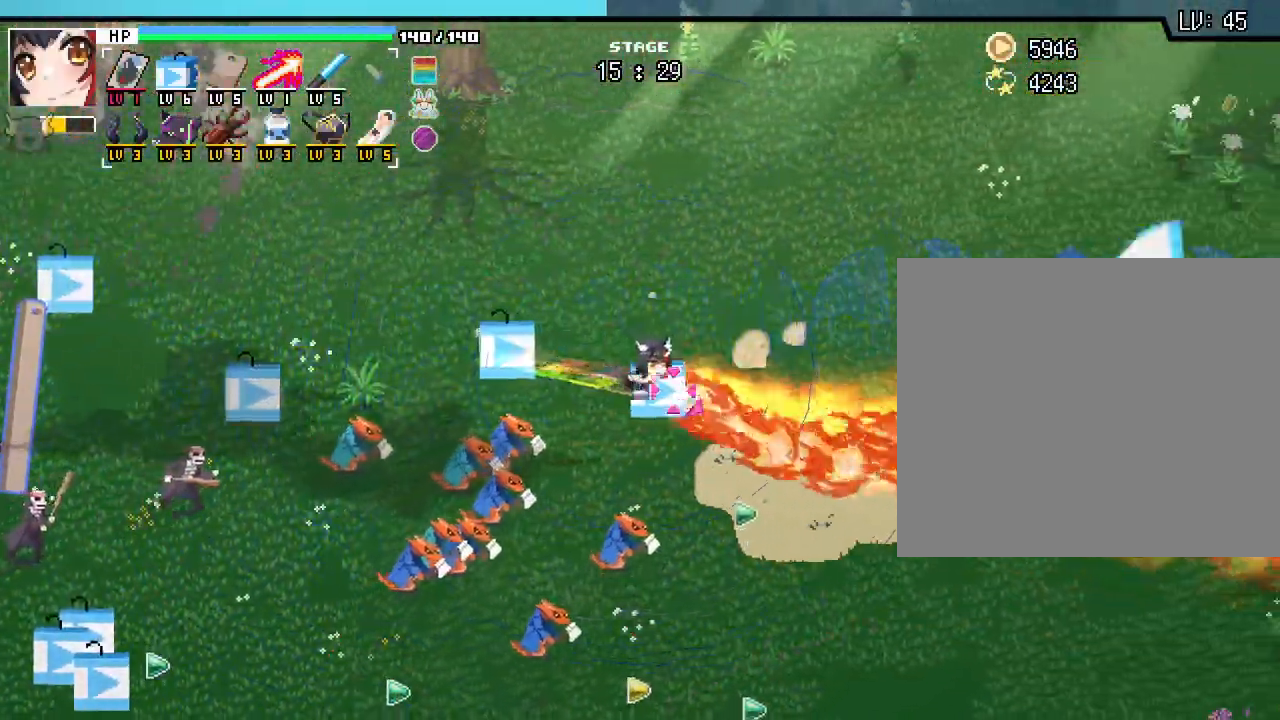
{"keys": ["d", "s"], "mouse": [], "events": []}
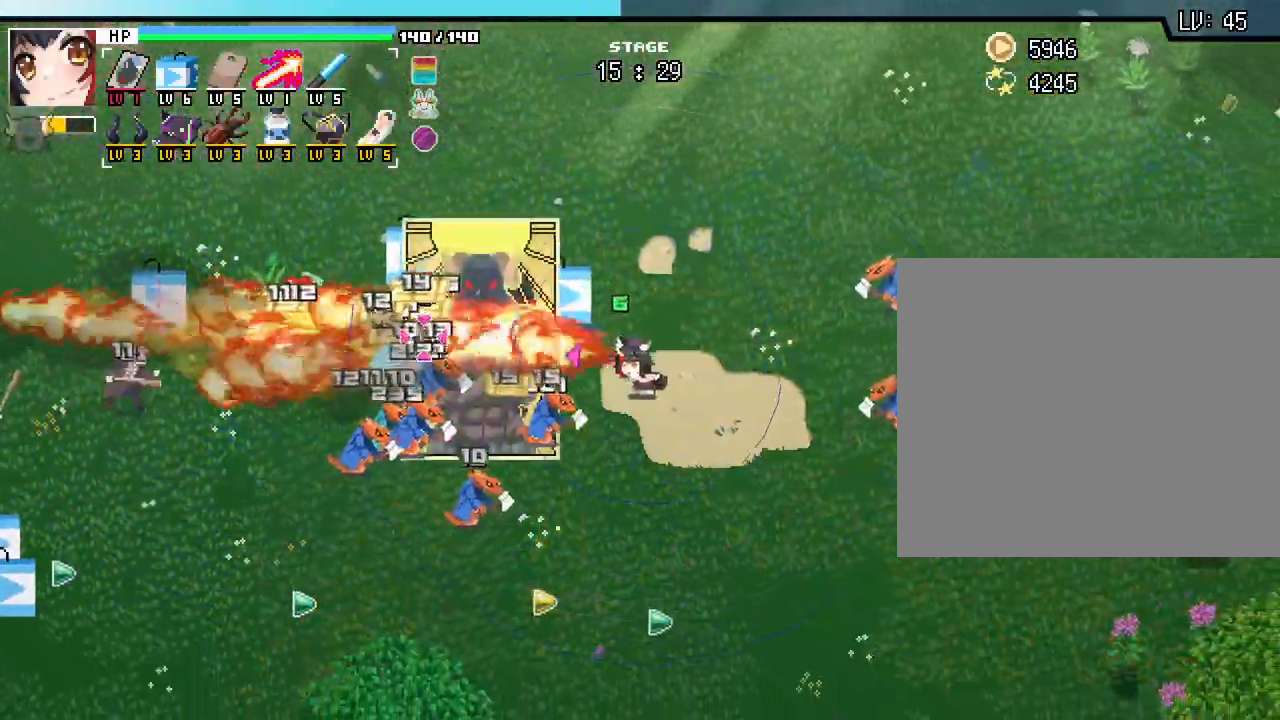
{"keys": ["s"], "mouse": [], "events": [[150, "d", "up"]]}
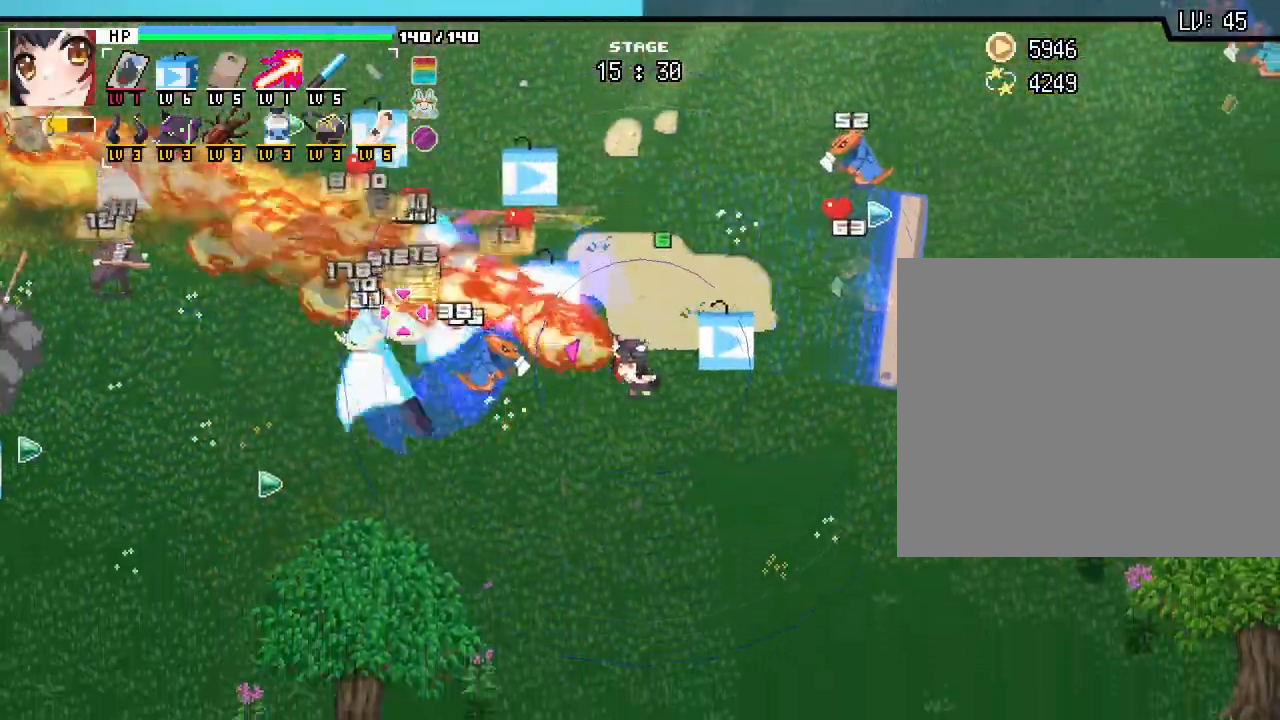
{"keys": ["d", "w"], "mouse": [], "events": [[317, "a", "down"], [333, "s", "up"], [433, "a", "up"], [450, "d", "down"], [467, "w", "down"]]}
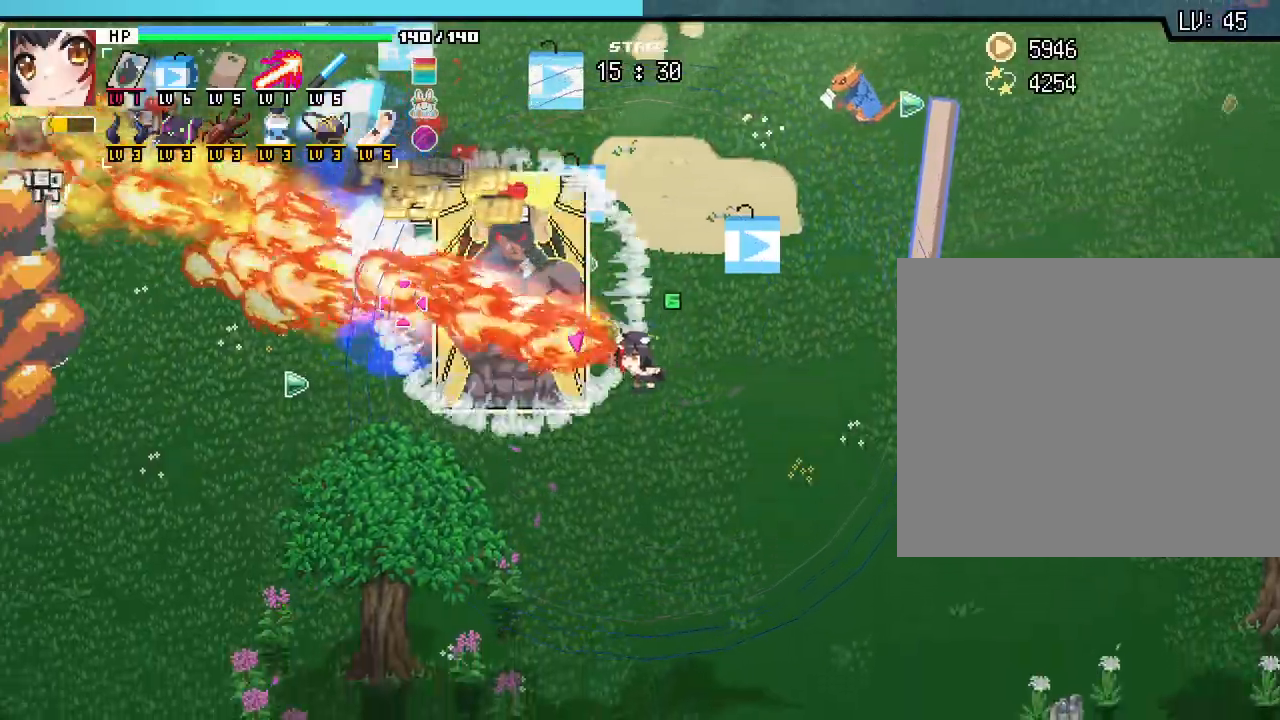
{"keys": ["a", "w"], "mouse": [], "events": [[117, "d", "up"], [317, "a", "down"]]}
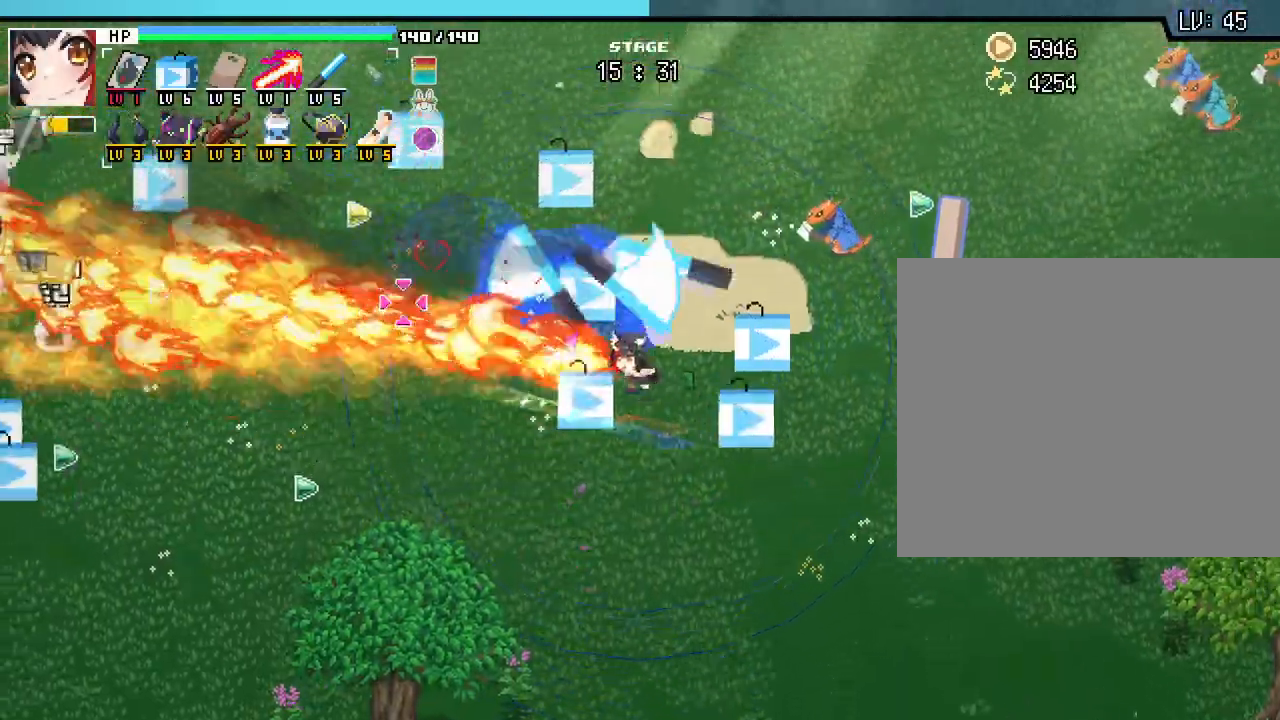
{"keys": ["a", "w"], "mouse": [], "events": [[67, "w", "up"], [450, "w", "down"]]}
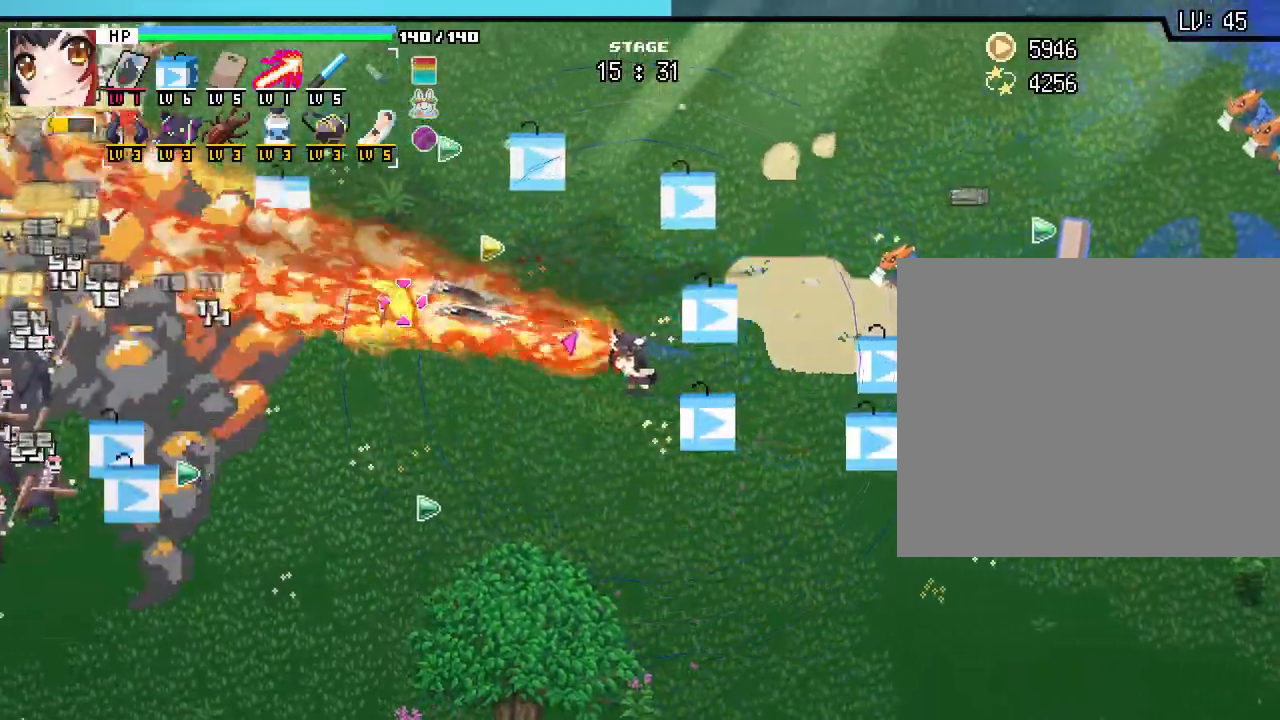
{"keys": ["a"], "mouse": [], "events": [[200, "w", "up"]]}
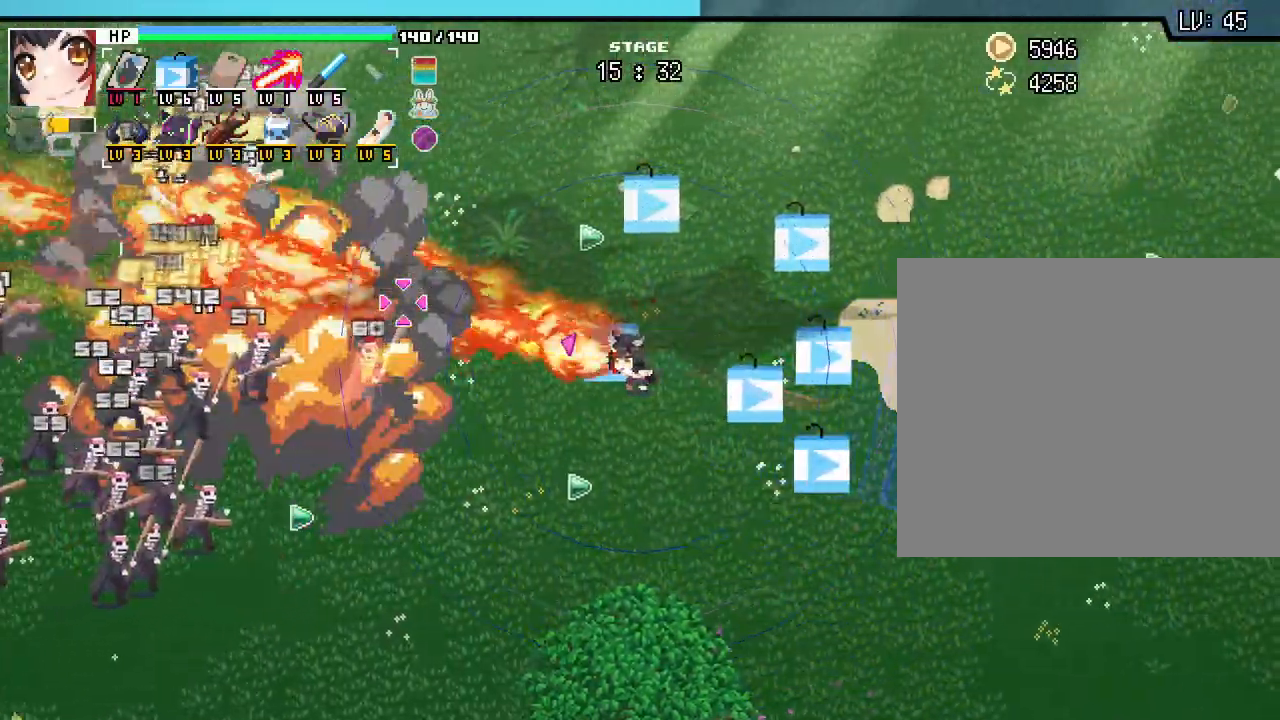
{"keys": ["w"], "mouse": [], "events": [[133, "s", "down"], [283, "s", "up"], [417, "w", "down"], [450, "a", "up"]]}
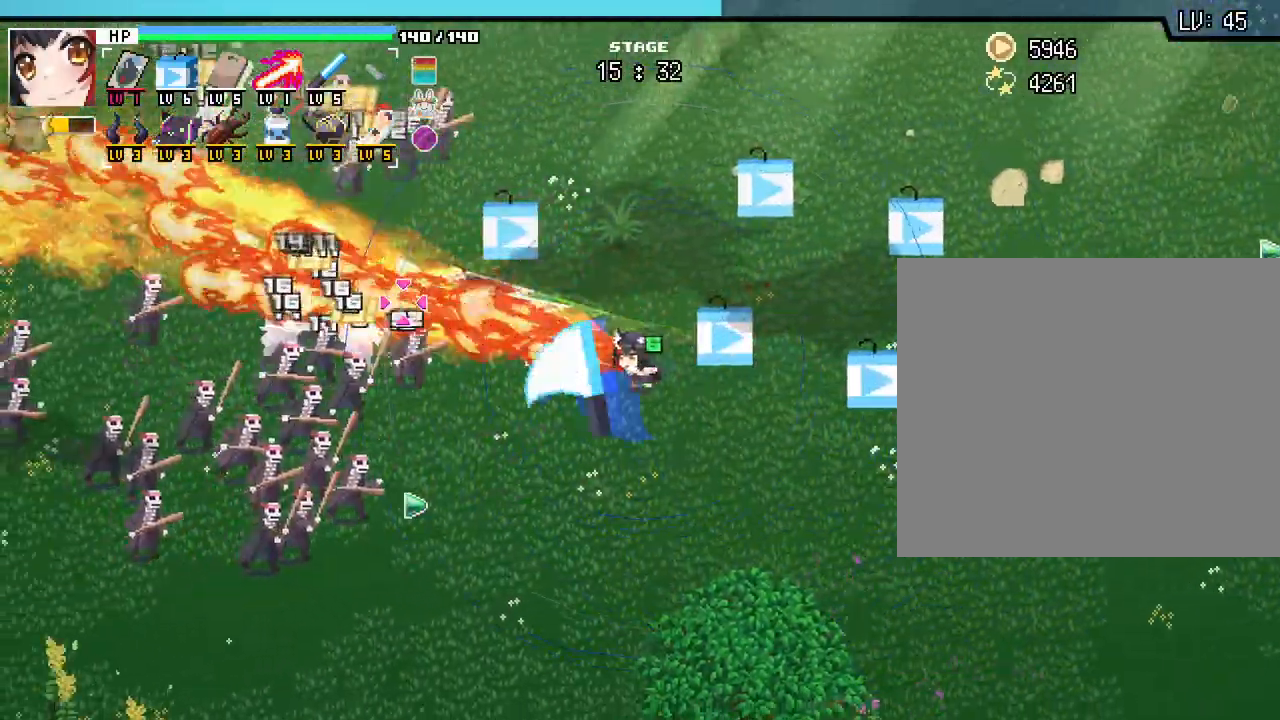
{"keys": ["a", "w"], "mouse": [], "events": [[33, "d", "down"], [317, "d", "up"], [500, "a", "down"]]}
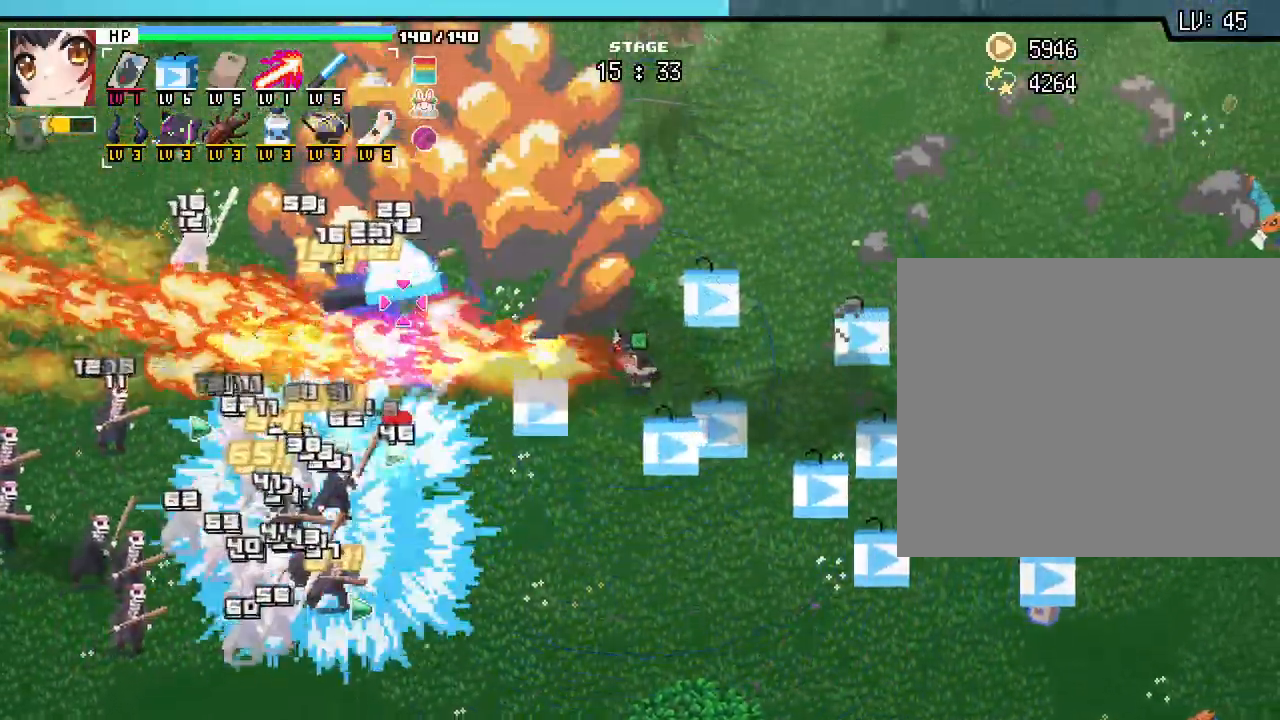
{"keys": ["s"], "mouse": [], "events": [[33, "w", "up"], [183, "a", "up"], [200, "d", "down"], [217, "s", "down"], [367, "d", "up"]]}
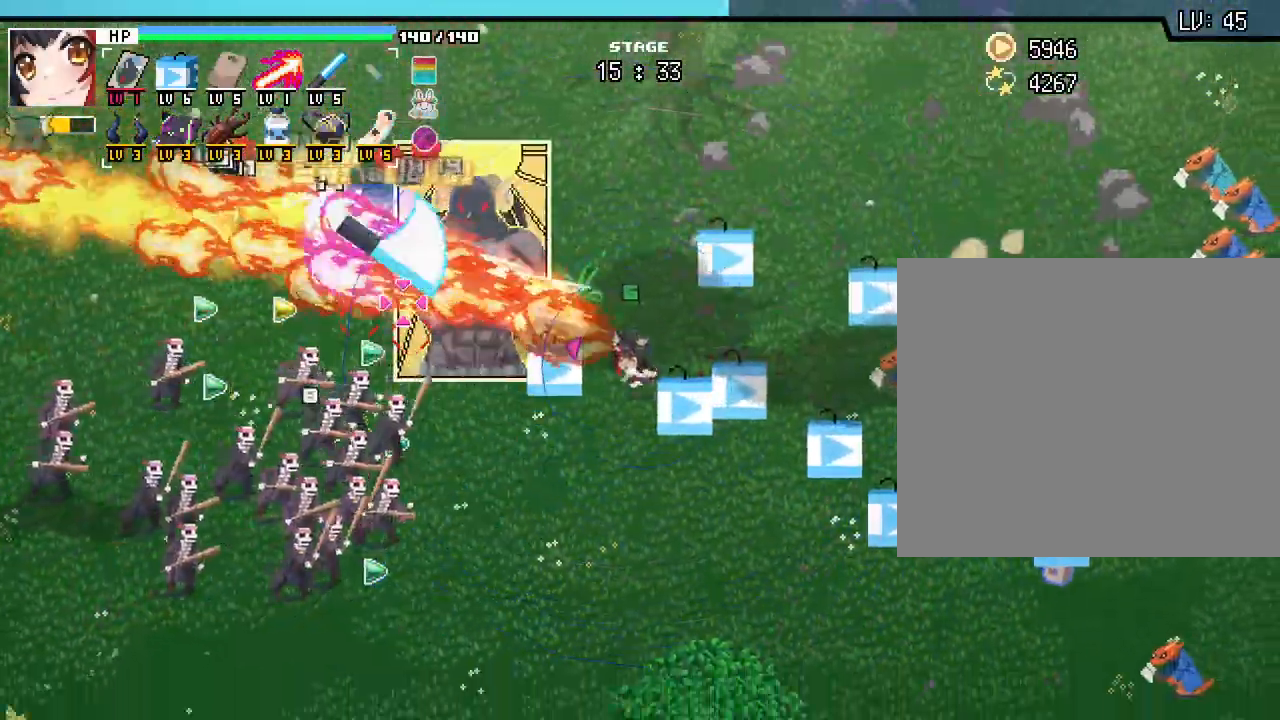
{"keys": ["a", "s"], "mouse": [], "events": [[83, "a", "down"], [267, "a", "up"], [333, "d", "down"], [400, "d", "up"], [417, "a", "down"]]}
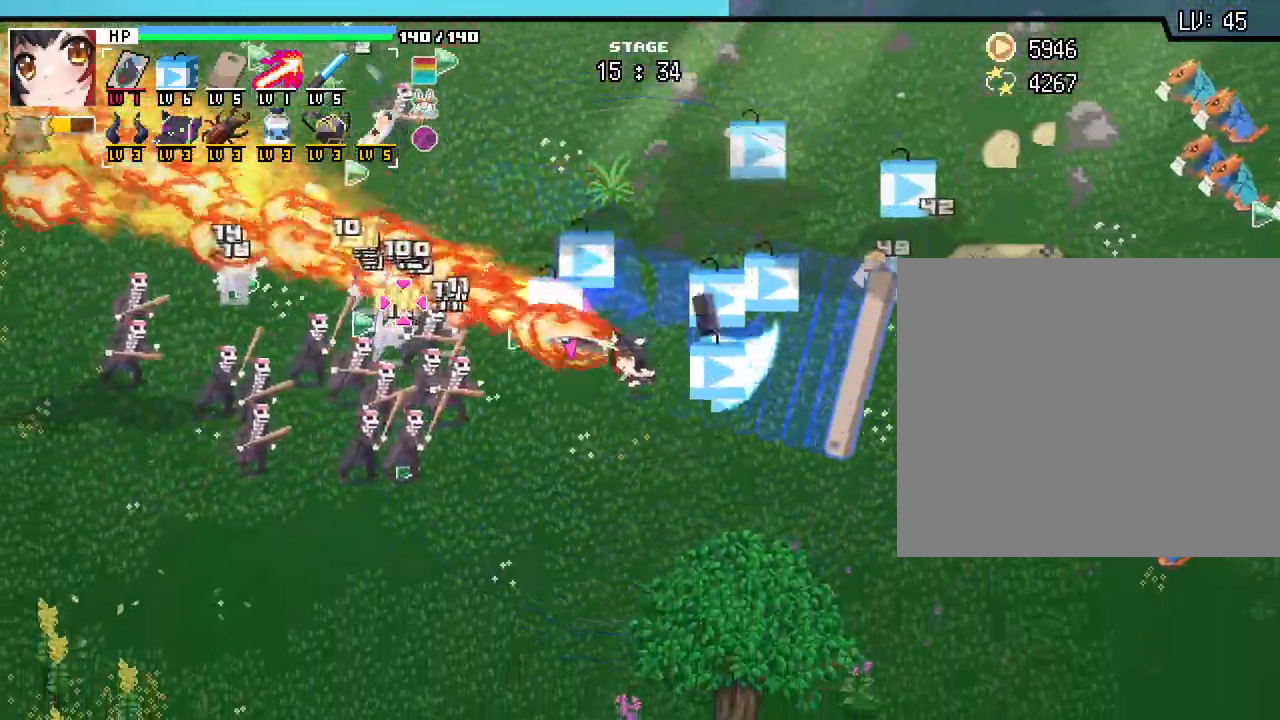
{"keys": ["d", "s"], "mouse": [], "events": [[33, "s", "up"], [183, "a", "up"], [200, "w", "down"], [250, "d", "down"], [333, "w", "up"], [500, "s", "down"]]}